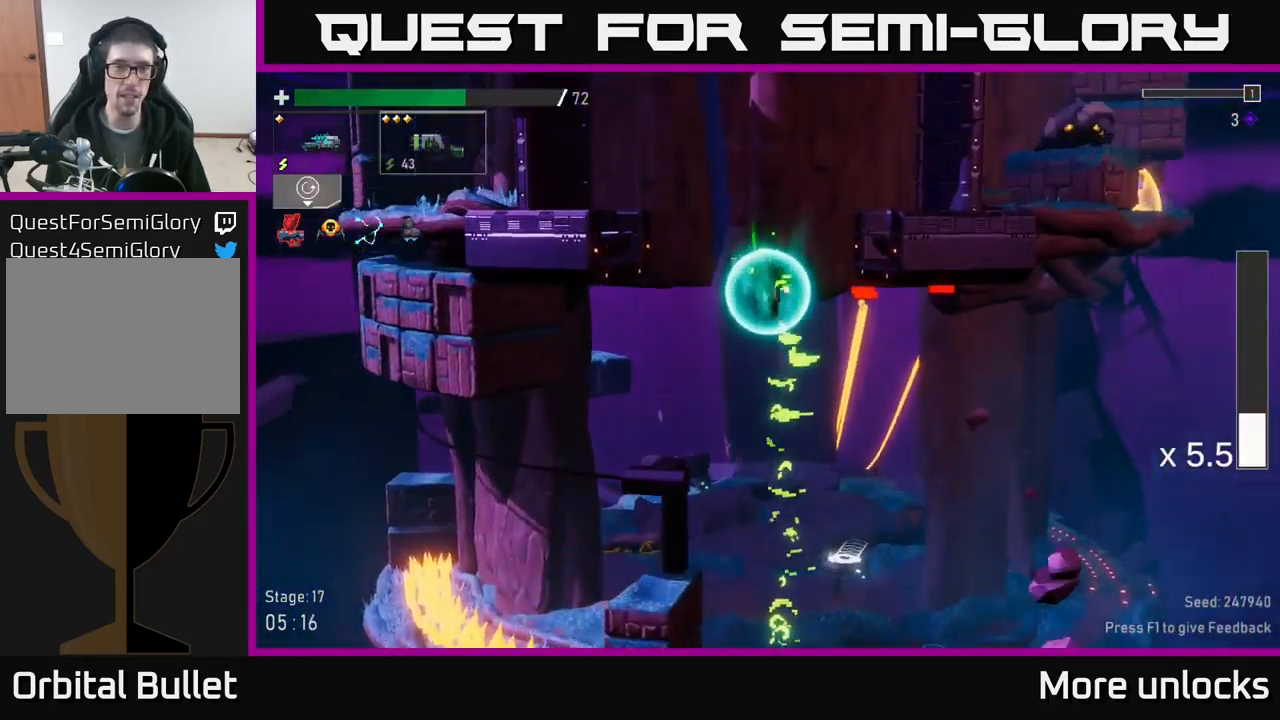
Gameplay with a controller (Xbox layout); each line is a JSON object with the inputs held at the frame after it. "events" lists button and stick changes between this image and that frame as [ms after this image, input, new state], when the widget could be followed in between.
{"buttons": [], "left_stick": "left", "right_stick": "center", "events": [[184, "left_stick", "left"]]}
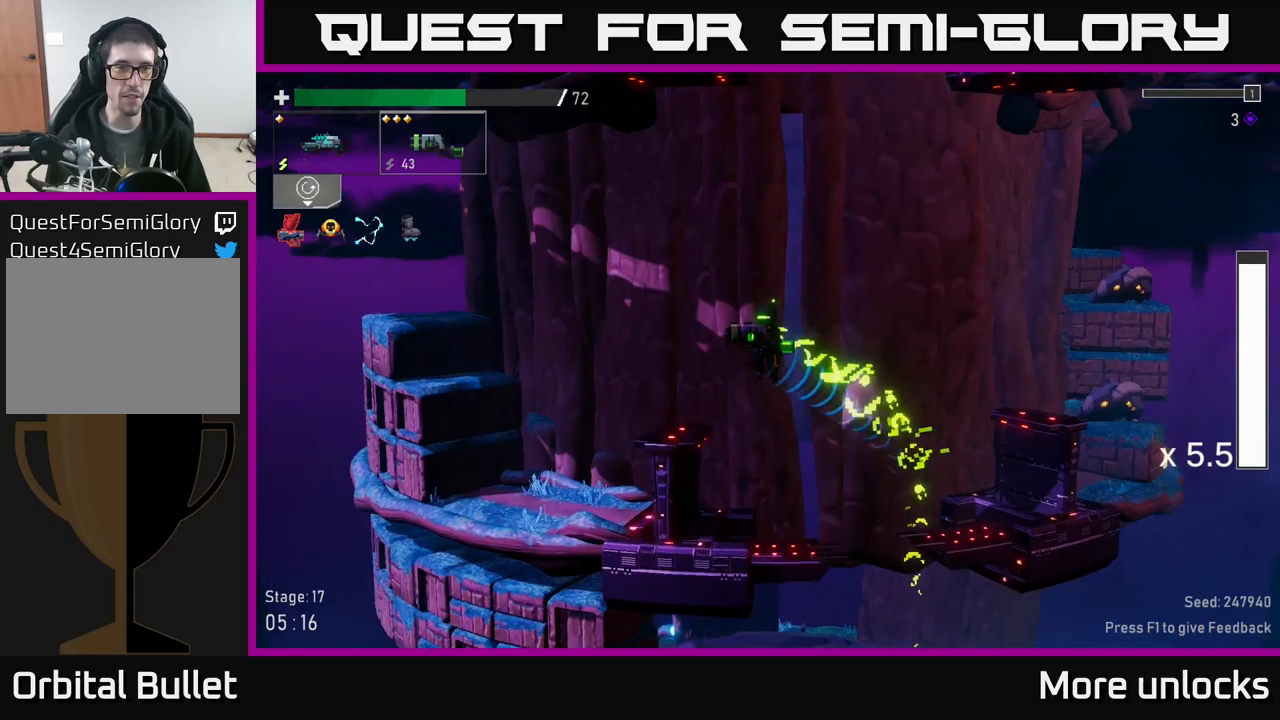
{"buttons": ["A"], "left_stick": "left", "right_stick": "center", "events": [[416, "A", "down"]]}
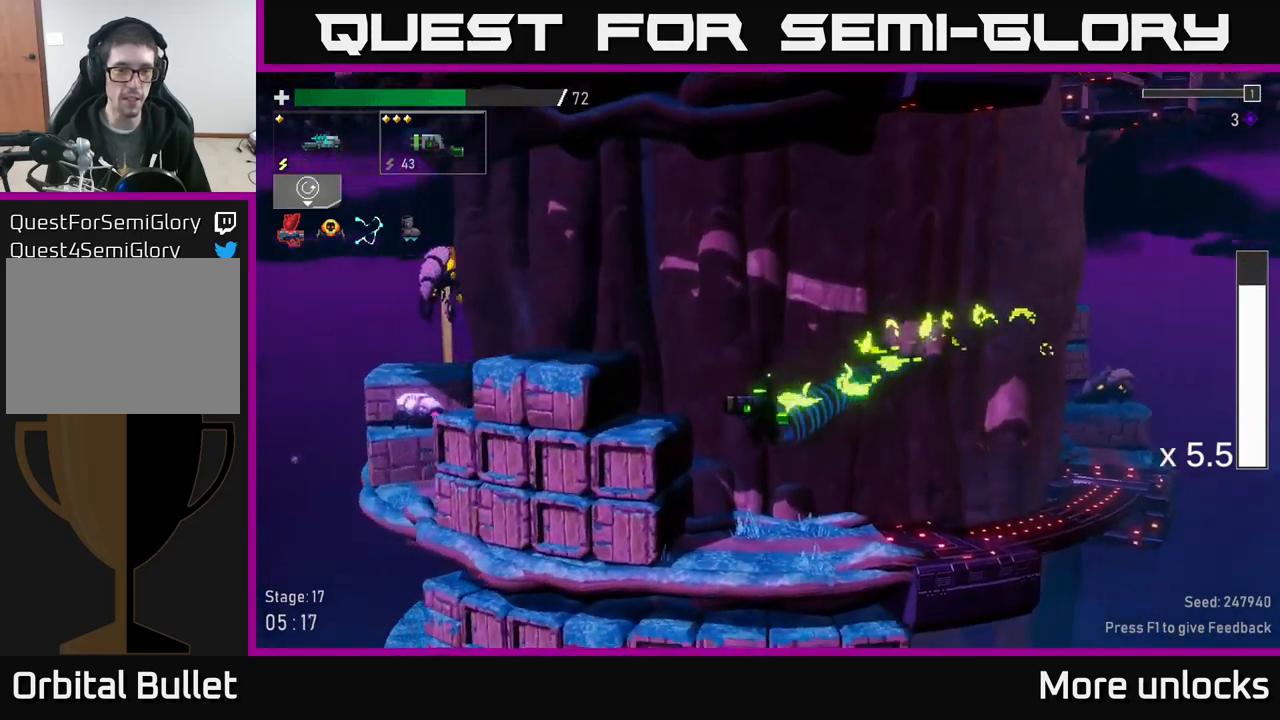
{"buttons": [], "left_stick": "left", "right_stick": "center", "events": [[133, "A", "up"]]}
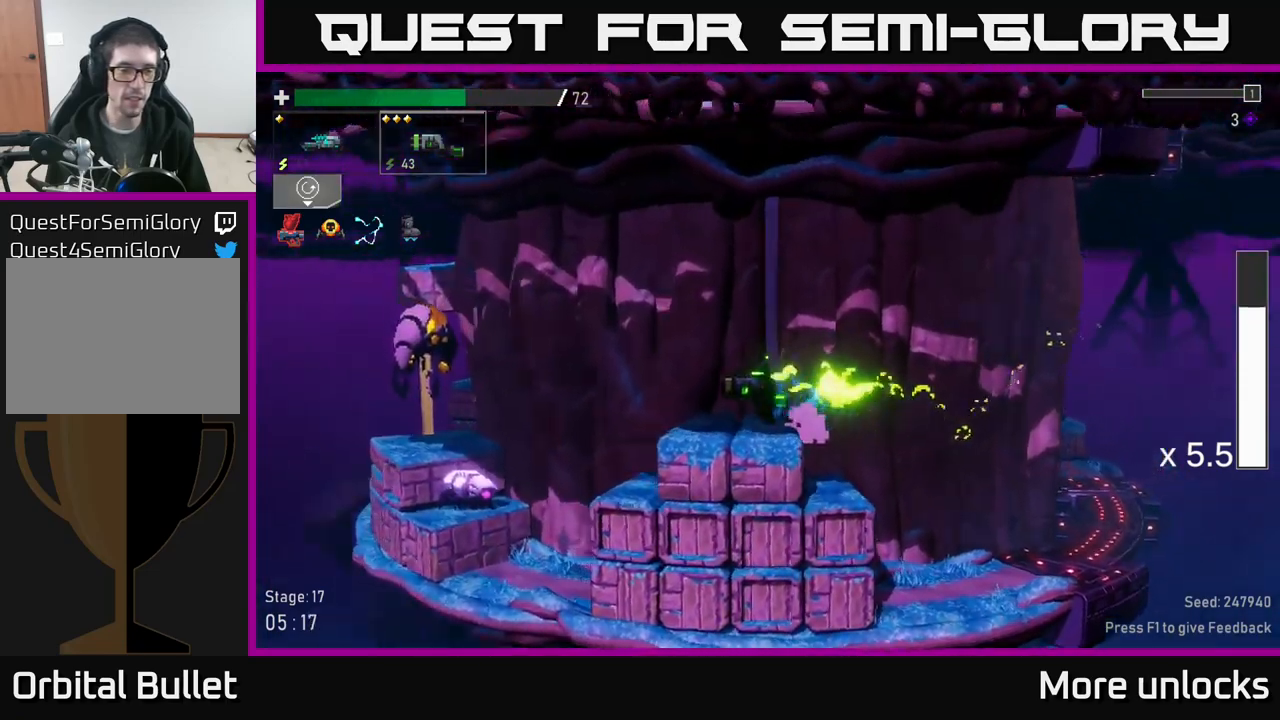
{"buttons": ["A"], "left_stick": "left", "right_stick": "center", "events": [[16, "R2", "down"], [83, "R2", "up"], [483, "A", "down"]]}
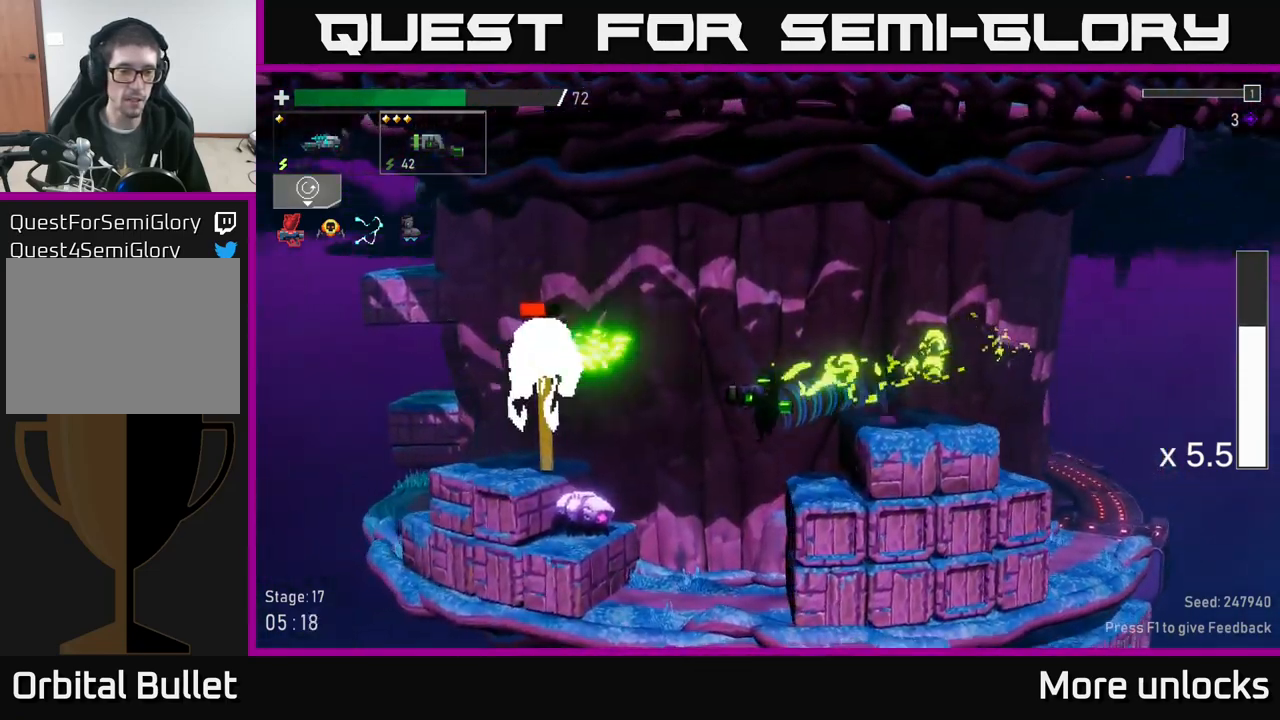
{"buttons": [], "left_stick": "left", "right_stick": "center", "events": [[150, "A", "up"], [183, "R2", "down"], [300, "R2", "up"]]}
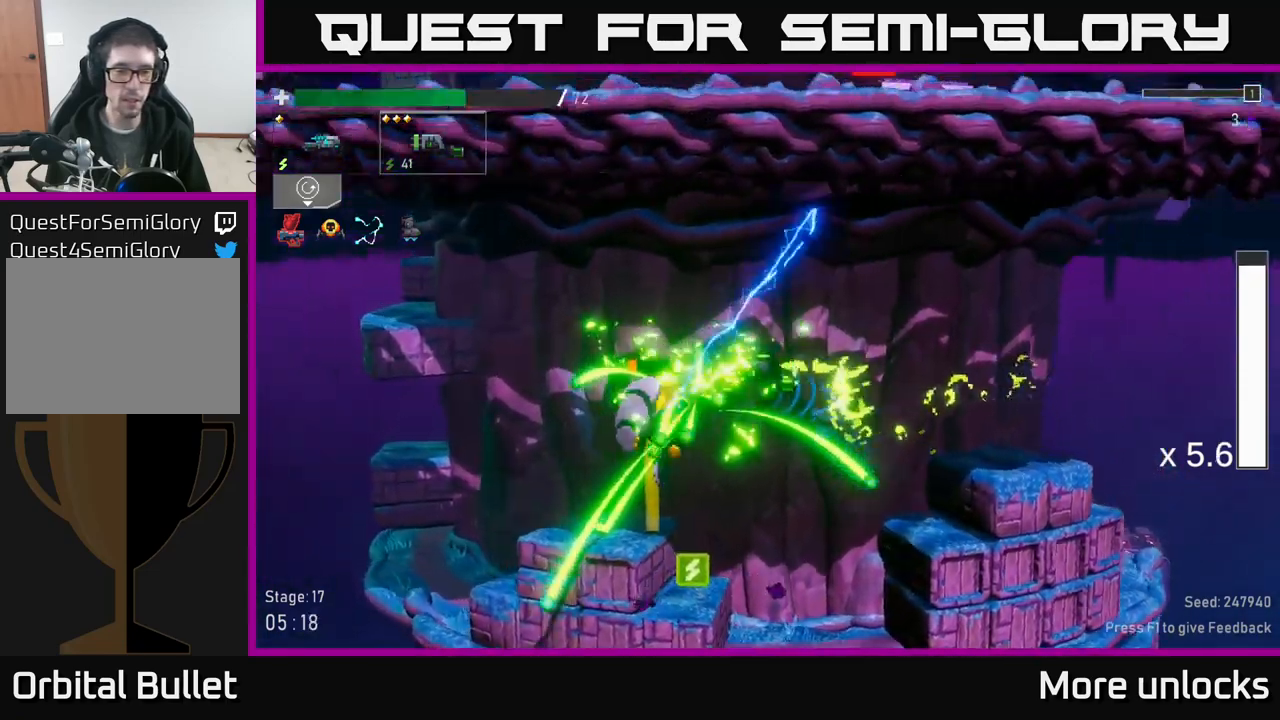
{"buttons": ["R2"], "left_stick": "right", "right_stick": "center", "events": [[350, "left_stick", "right"], [416, "R2", "down"]]}
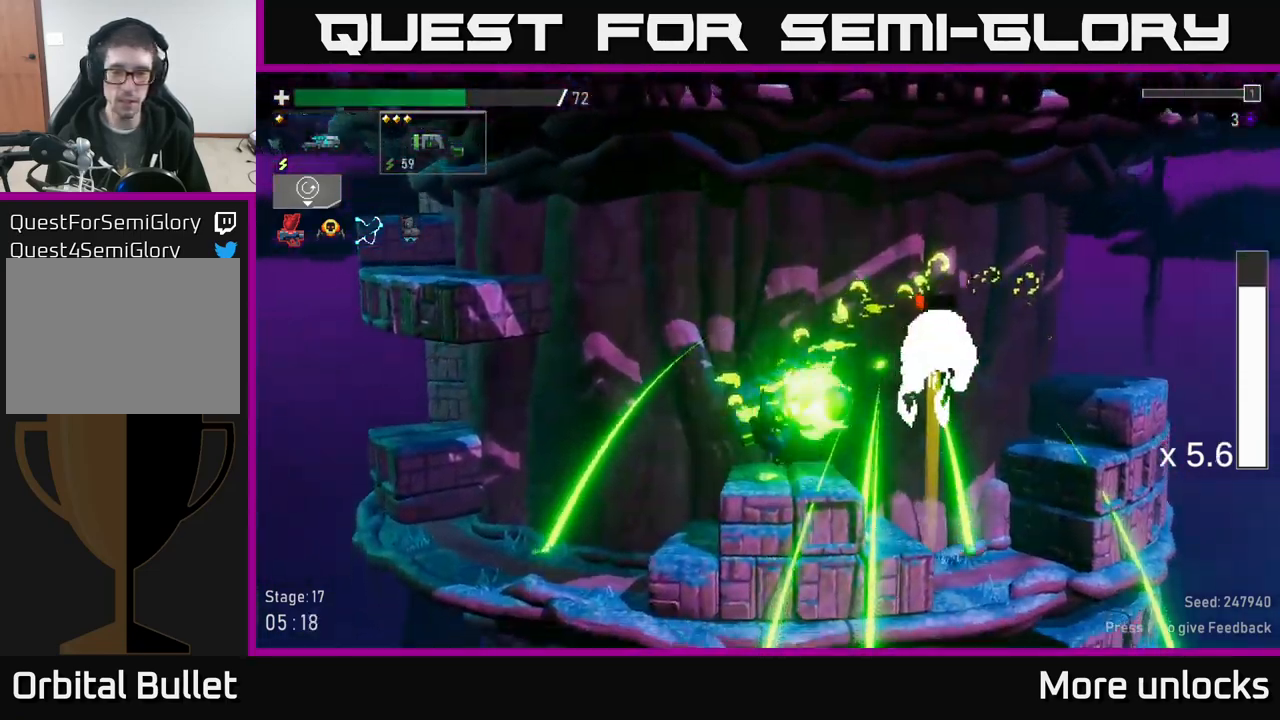
{"buttons": ["A"], "left_stick": "left", "right_stick": "center", "events": [[16, "R2", "up"], [33, "left_stick", "center"], [300, "left_stick", "left"], [400, "A", "down"]]}
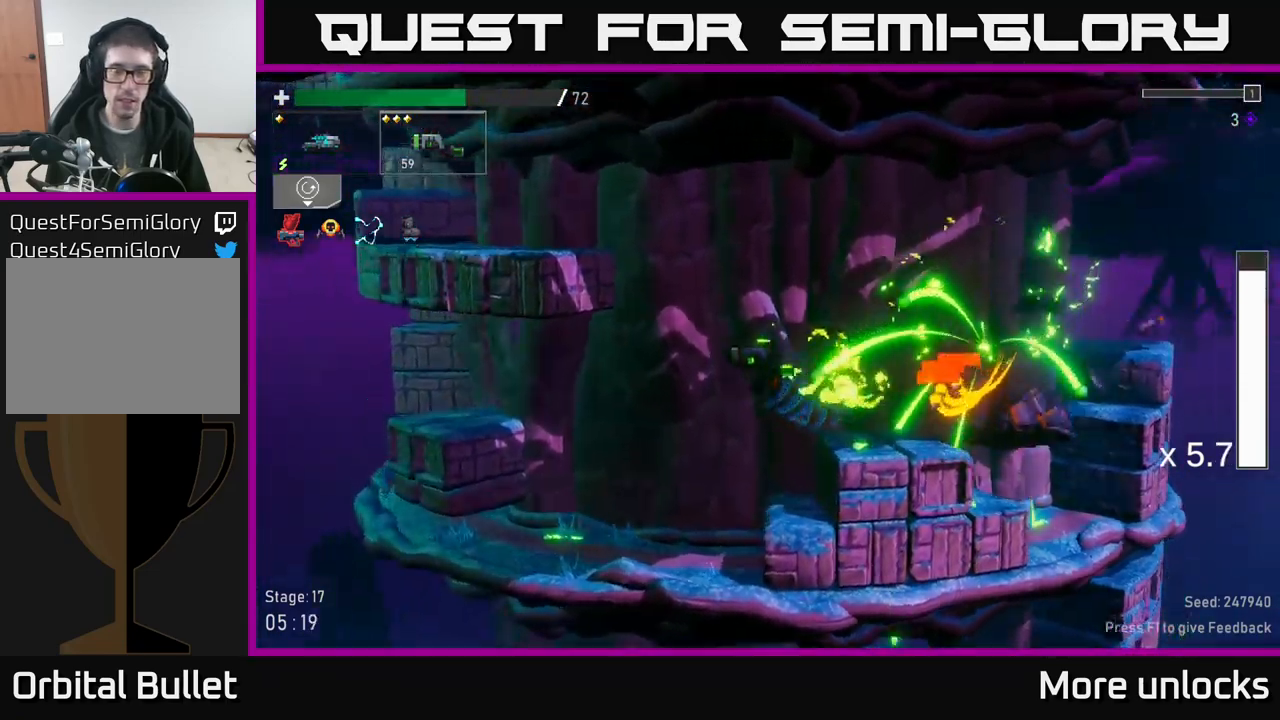
{"buttons": [], "left_stick": "right", "right_stick": "center", "events": [[116, "A", "up"], [400, "left_stick", "right"]]}
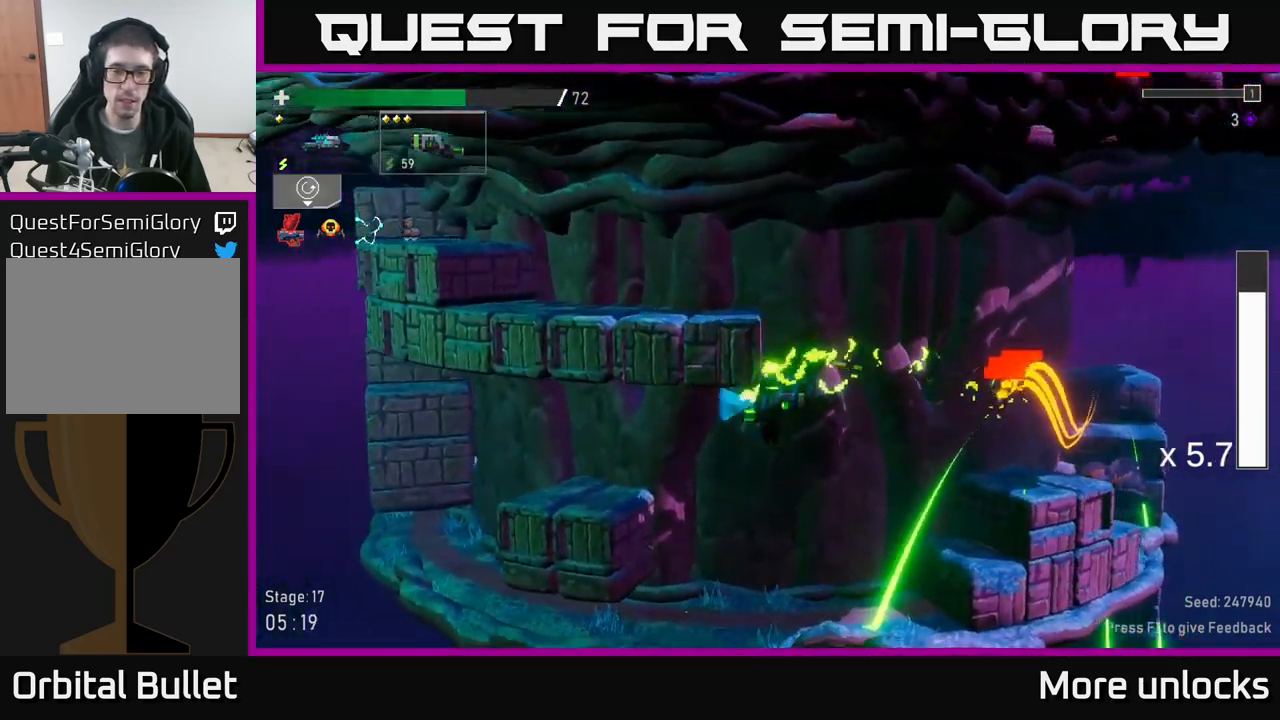
{"buttons": ["A"], "left_stick": "left", "right_stick": "center", "events": [[200, "R2", "down"], [266, "R2", "up"], [266, "left_stick", "center"], [316, "left_stick", "left"], [433, "A", "down"]]}
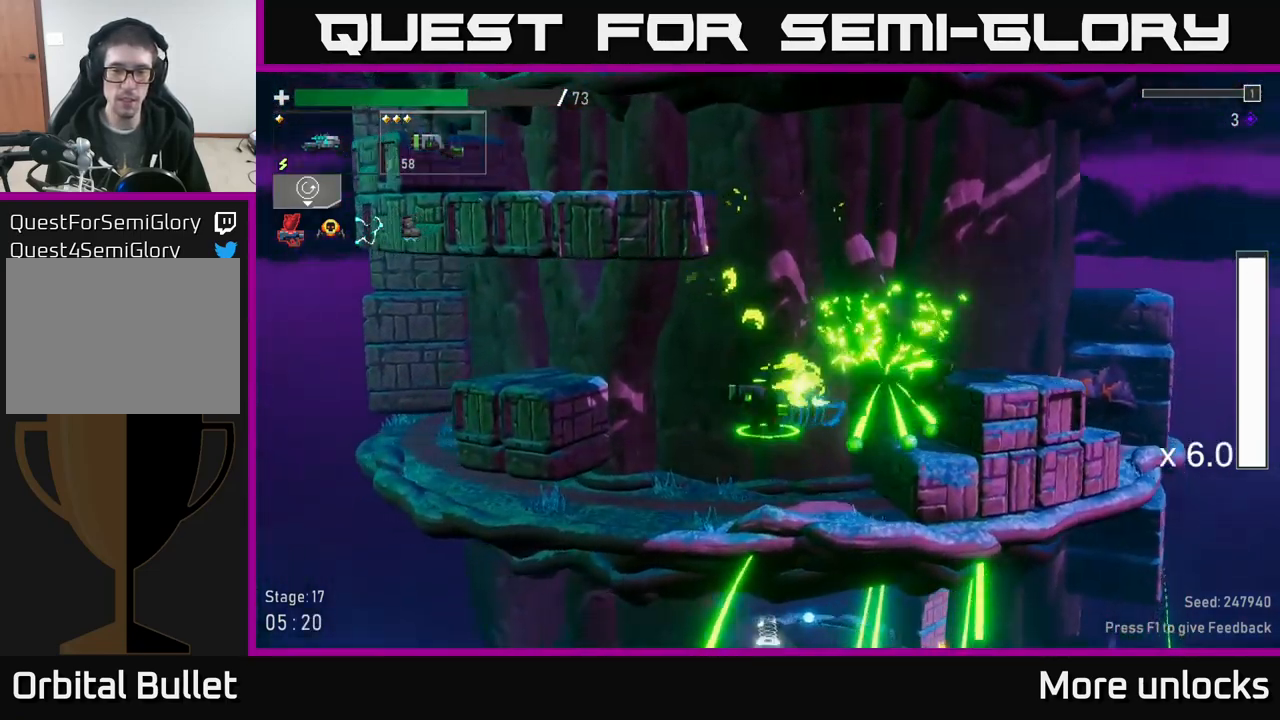
{"buttons": [], "left_stick": "left", "right_stick": "center", "events": [[166, "A", "up"]]}
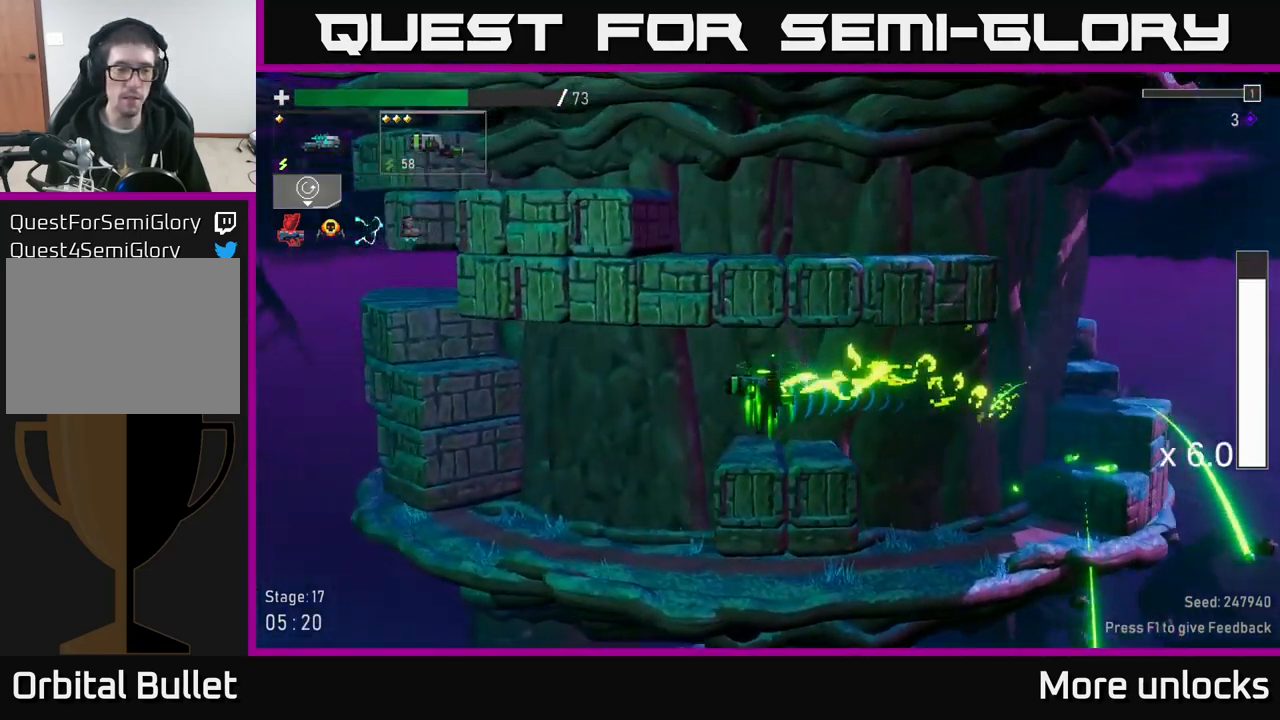
{"buttons": [], "left_stick": "left", "right_stick": "center", "events": [[100, "X", "down"], [250, "X", "up"]]}
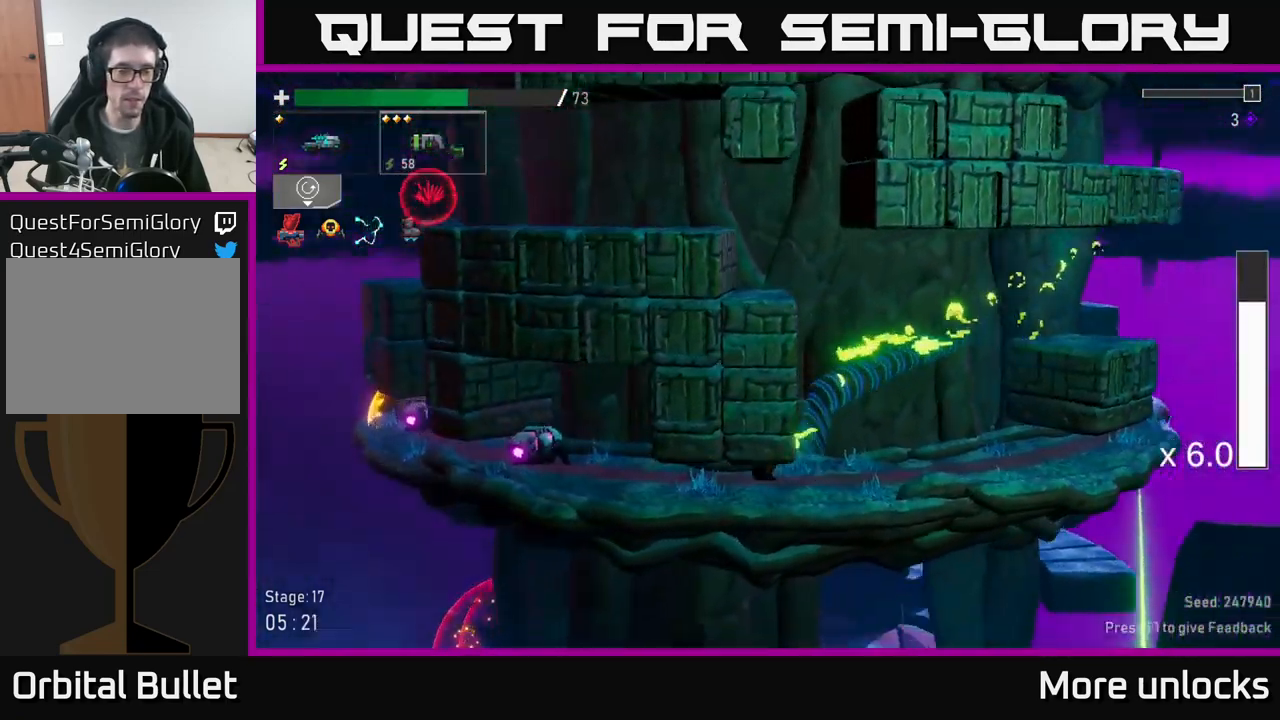
{"buttons": [], "left_stick": "center", "right_stick": "center", "events": [[267, "left_stick", "center"], [350, "R2", "down"], [450, "R2", "up"]]}
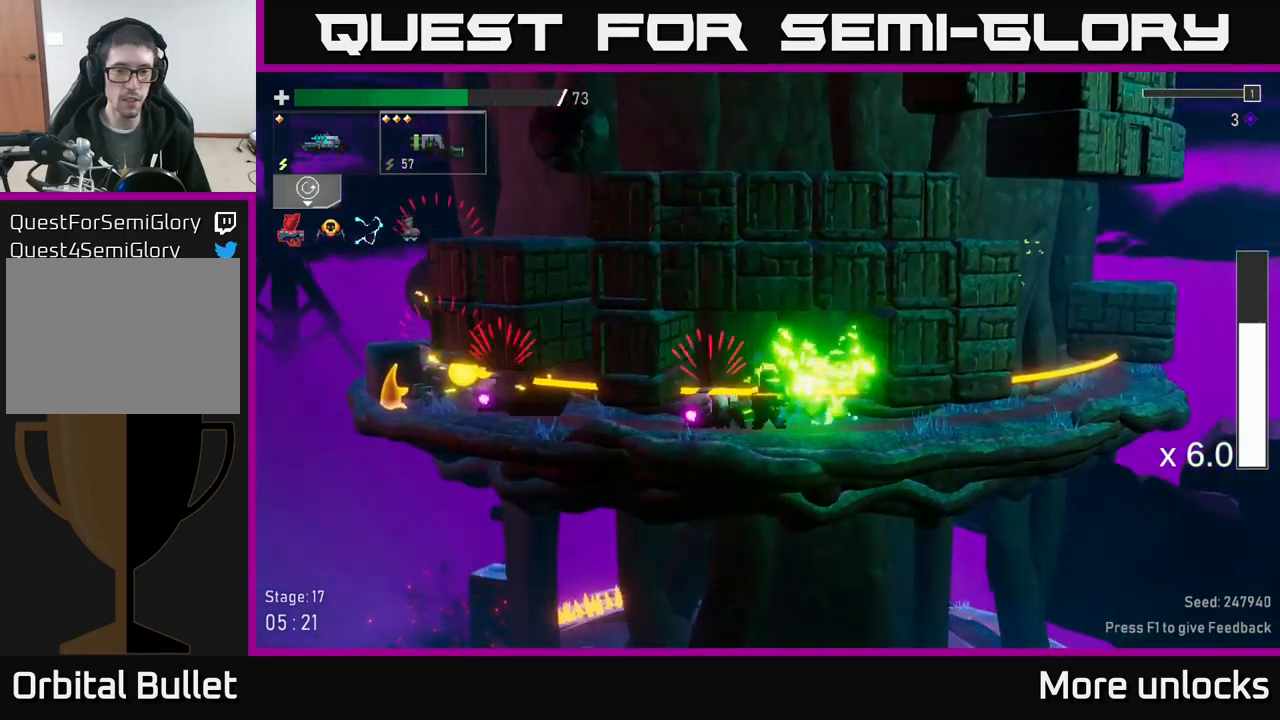
{"buttons": ["A"], "left_stick": "center", "right_stick": "center", "events": [[50, "left_stick", "right"], [133, "A", "down"], [217, "left_stick", "left"], [250, "X", "down"], [283, "X", "up"], [367, "A", "up"], [500, "A", "down"], [500, "left_stick", "center"]]}
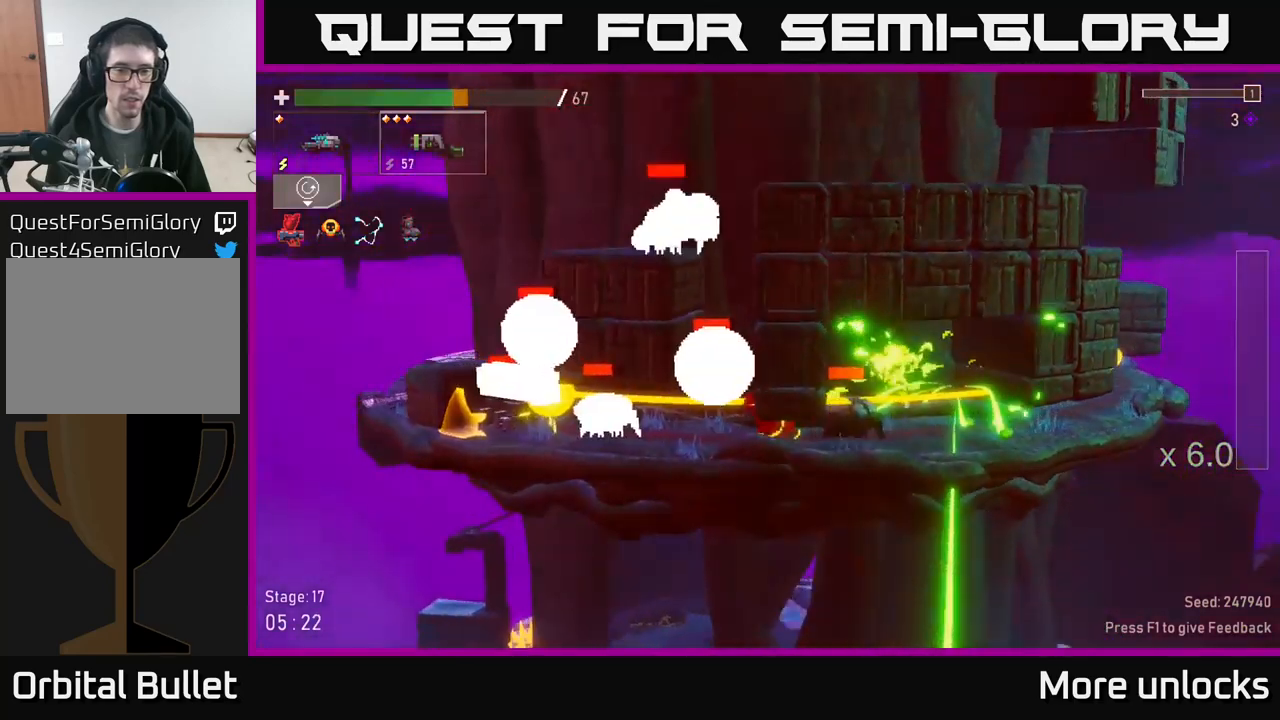
{"buttons": ["A", "X"], "left_stick": "left", "right_stick": "center", "events": [[33, "X", "down"], [83, "left_stick", "up-left"], [133, "X", "up"], [183, "left_stick", "center"], [200, "A", "up"], [233, "left_stick", "right"], [300, "left_stick", "left"], [350, "A", "down"], [483, "X", "down"]]}
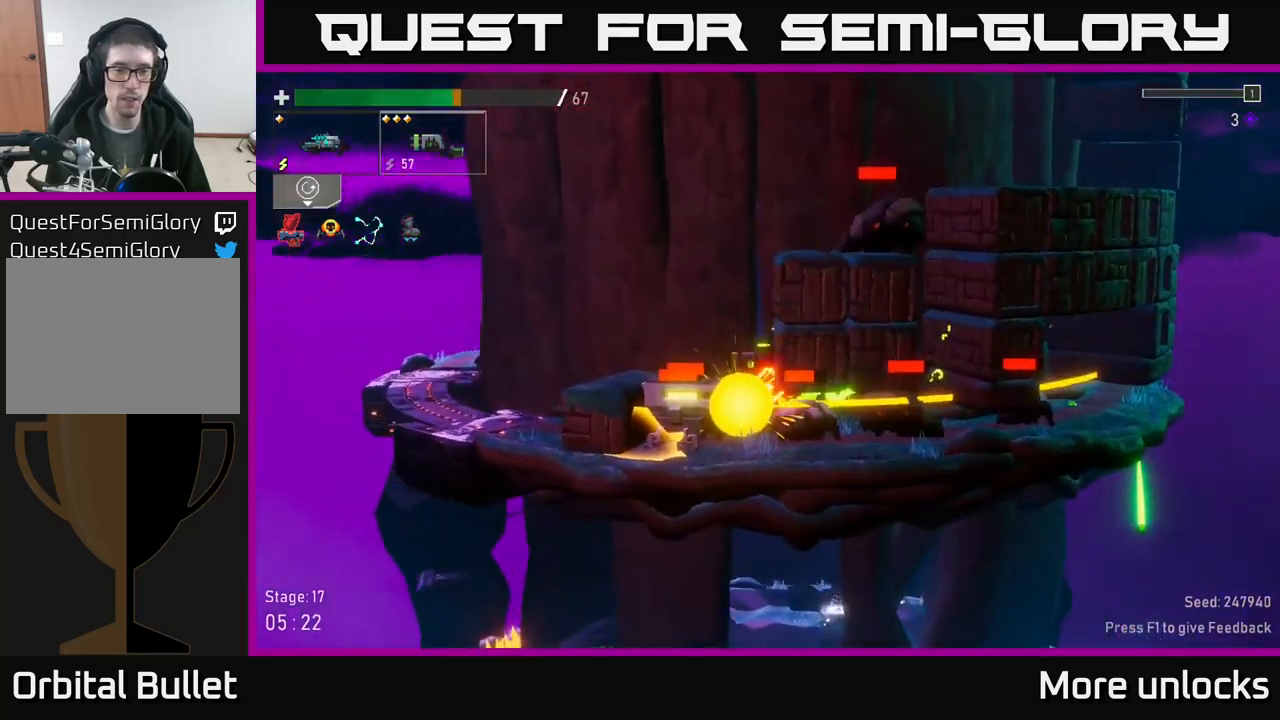
{"buttons": [], "left_stick": "right", "right_stick": "center", "events": [[17, "A", "up"], [83, "X", "up"], [183, "A", "down"], [250, "X", "down"], [333, "A", "up"], [350, "X", "up"], [433, "left_stick", "right"]]}
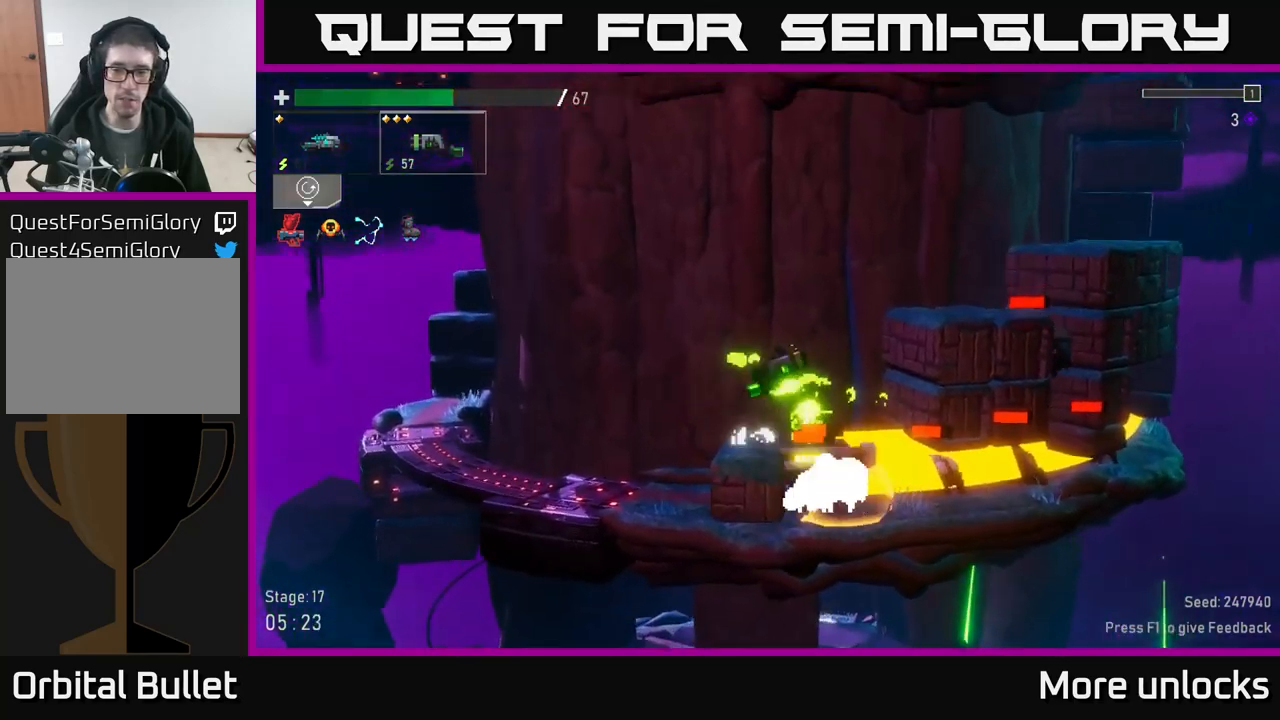
{"buttons": [], "left_stick": "right", "right_stick": "center", "events": [[150, "left_stick", "left"], [450, "left_stick", "right"]]}
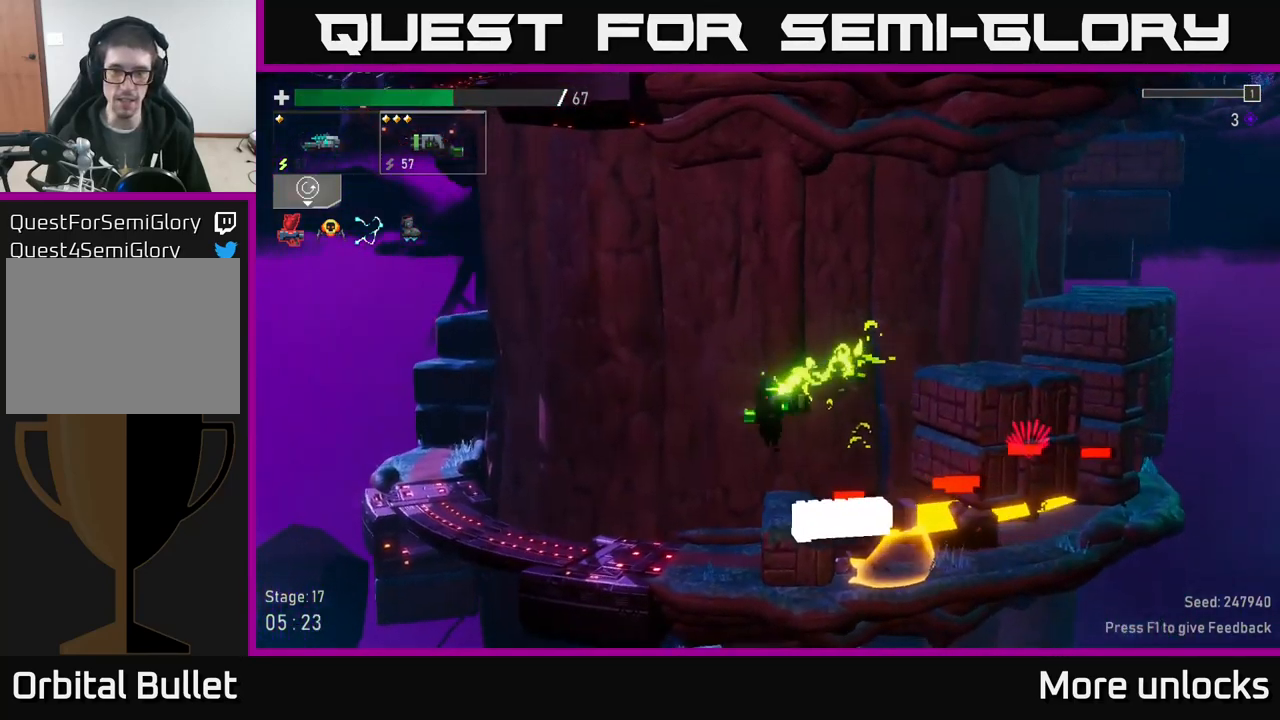
{"buttons": [], "left_stick": "center", "right_stick": "center", "events": [[183, "left_stick", "center"], [233, "R2", "down"], [367, "R2", "up"]]}
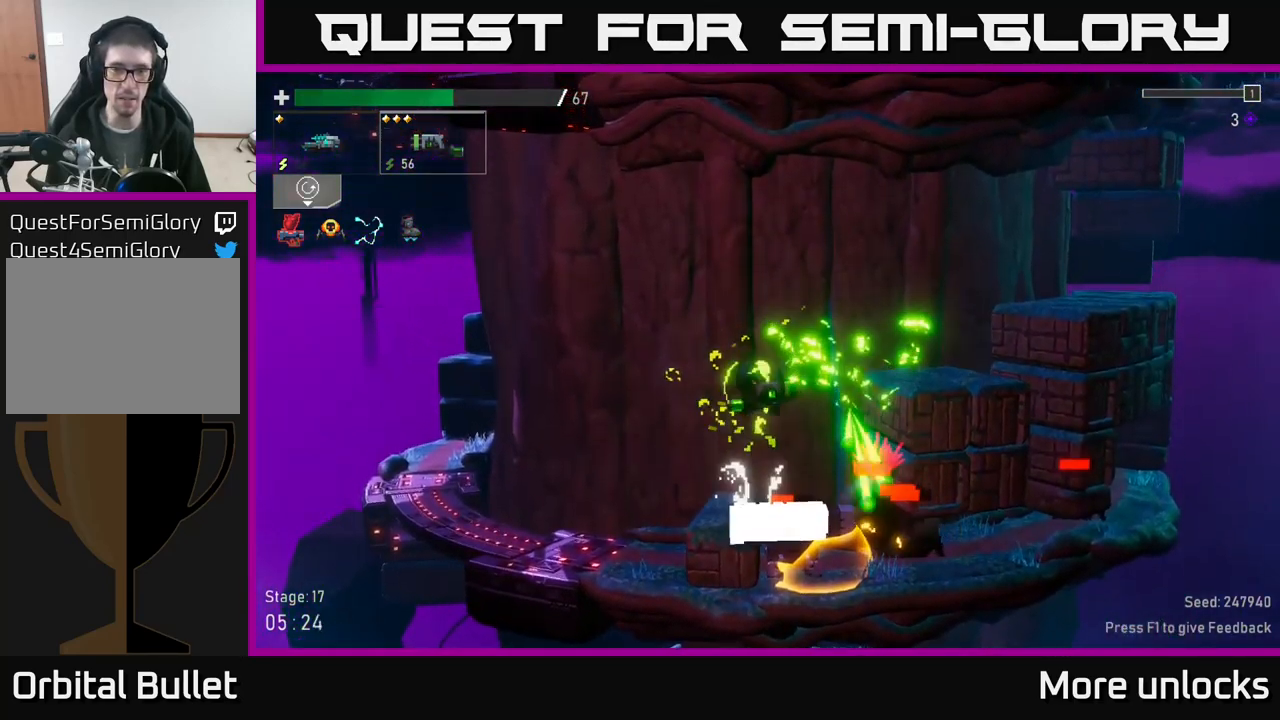
{"buttons": ["R2"], "left_stick": "right", "right_stick": "center", "events": [[100, "left_stick", "left"], [467, "left_stick", "right"], [500, "R2", "down"]]}
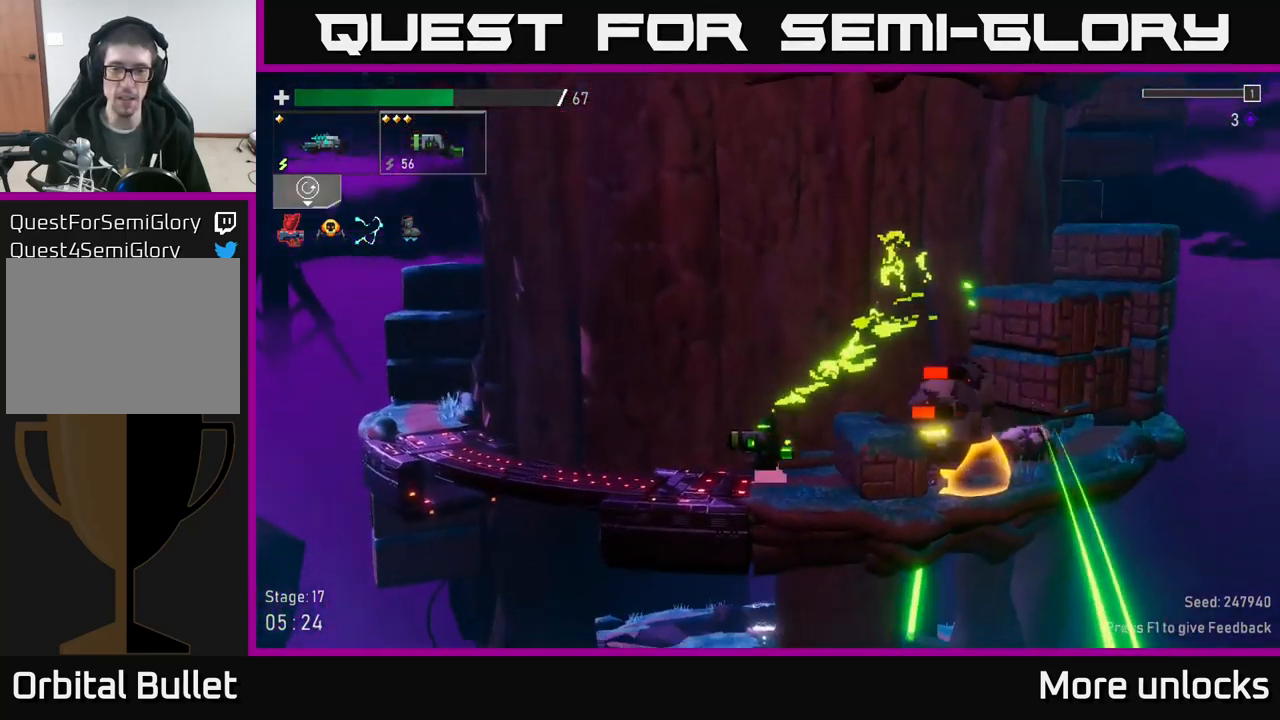
{"buttons": [], "left_stick": "left", "right_stick": "center", "events": [[83, "R2", "up"], [83, "left_stick", "center"], [417, "left_stick", "left"]]}
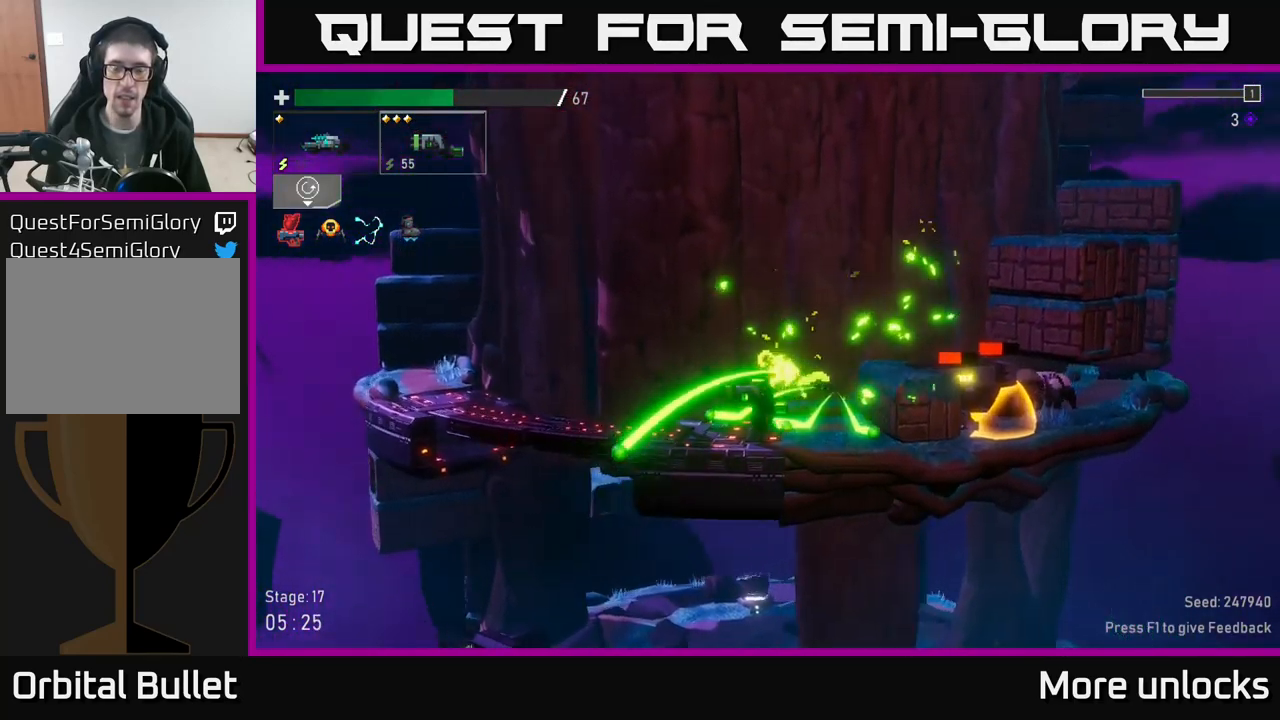
{"buttons": [], "left_stick": "right", "right_stick": "center", "events": [[150, "left_stick", "up-left"], [200, "A", "down"], [283, "left_stick", "center"], [300, "A", "up"], [333, "left_stick", "right"]]}
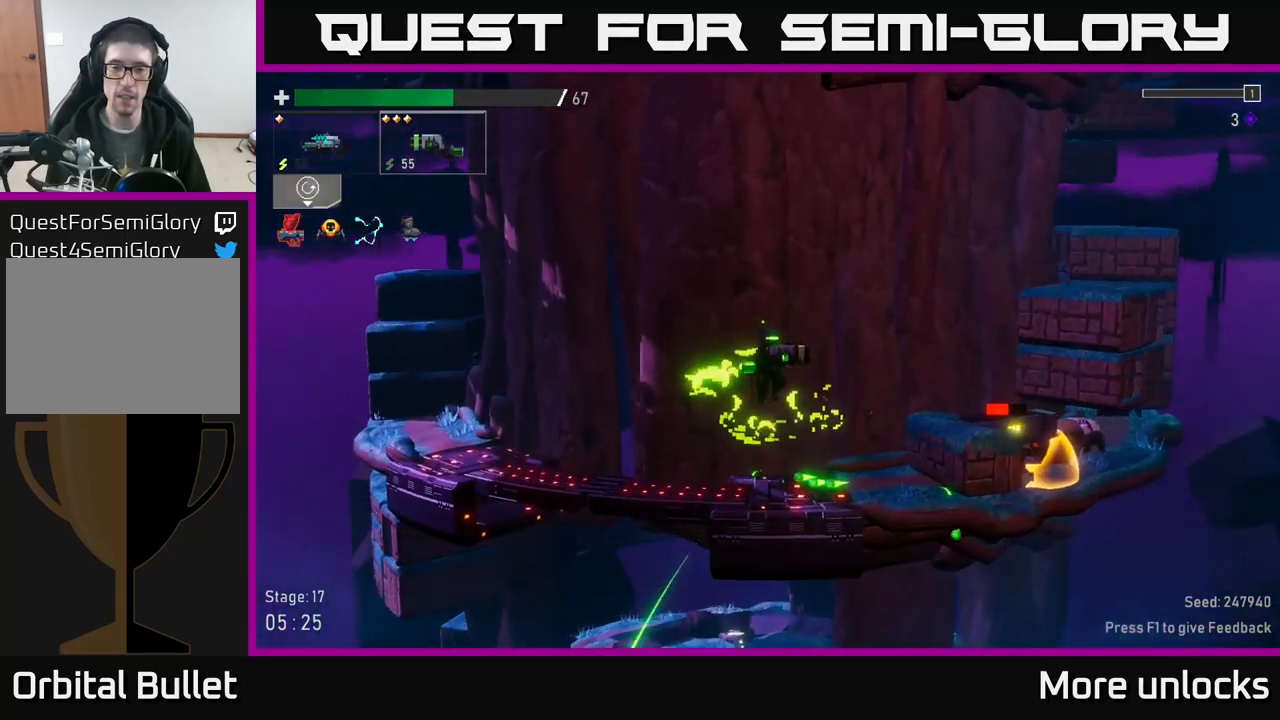
{"buttons": [], "left_stick": "center", "right_stick": "center", "events": [[17, "left_stick", "center"], [350, "R2", "down"], [433, "R2", "up"]]}
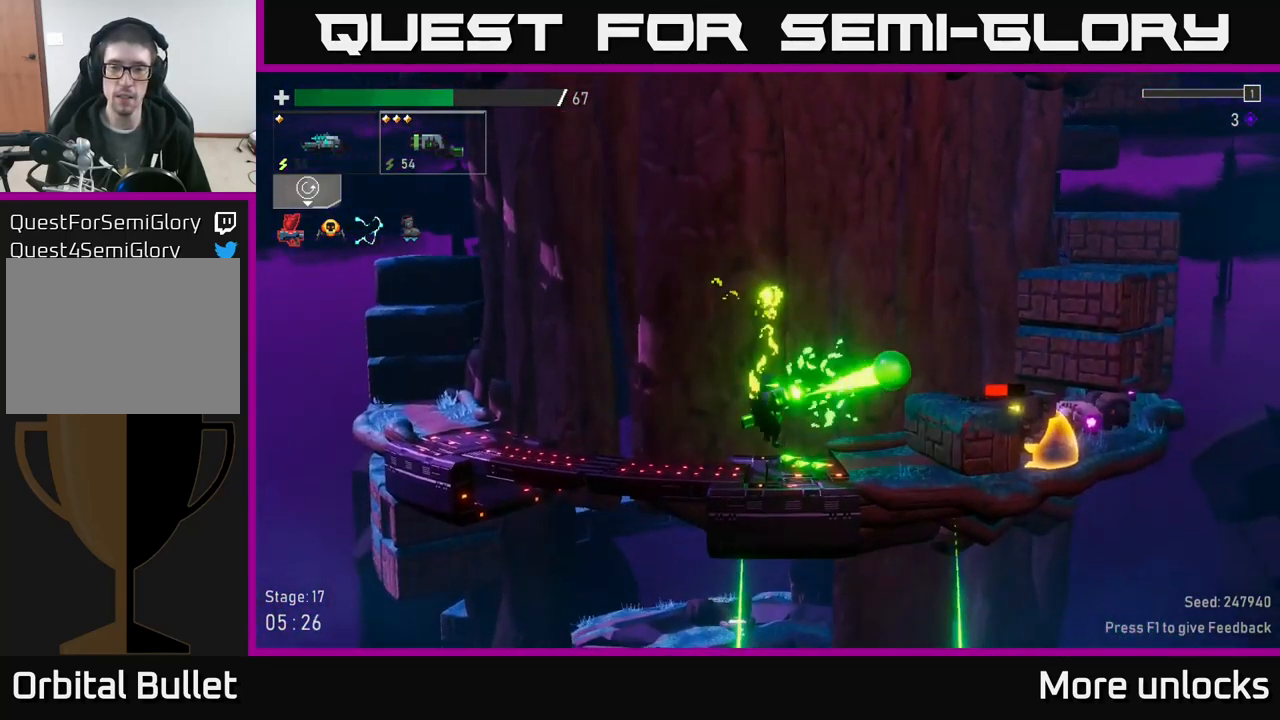
{"buttons": ["A"], "left_stick": "right", "right_stick": "center", "events": [[484, "left_stick", "right"], [500, "A", "down"]]}
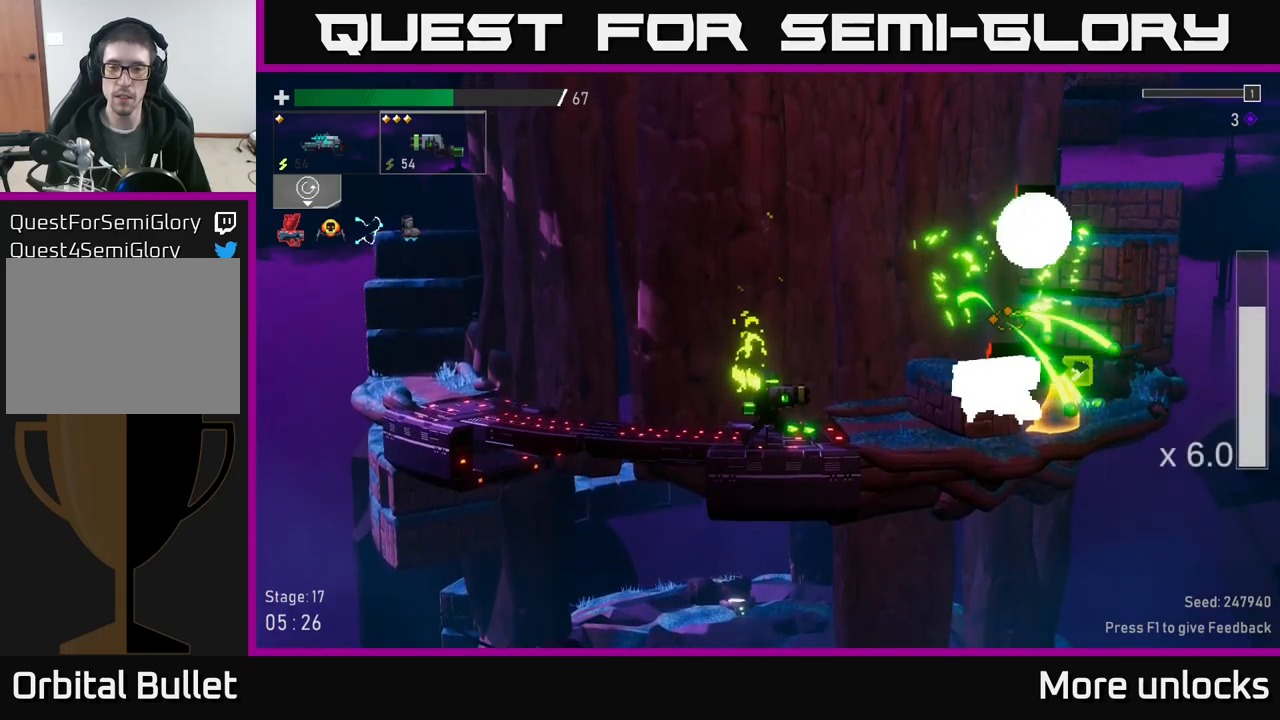
{"buttons": [], "left_stick": "right", "right_stick": "center", "events": [[67, "A", "up"], [84, "R2", "down"], [200, "R2", "up"]]}
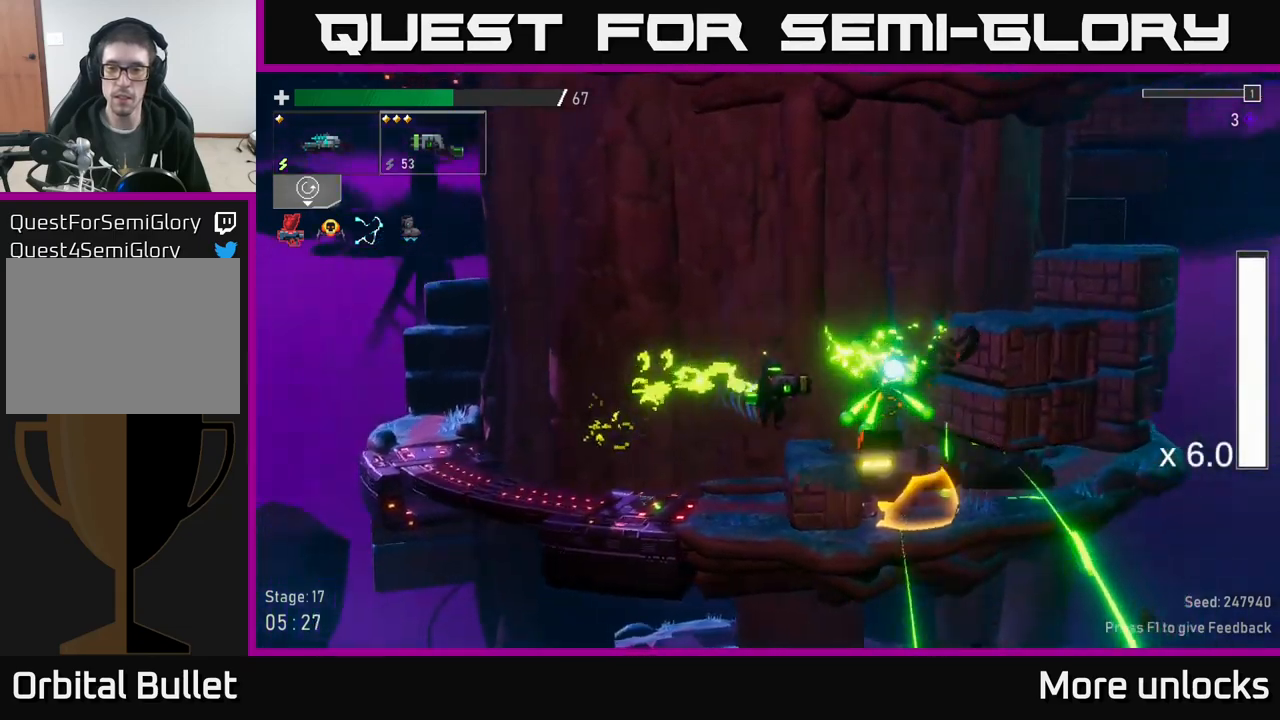
{"buttons": [], "left_stick": "center", "right_stick": "center", "events": [[384, "left_stick", "center"]]}
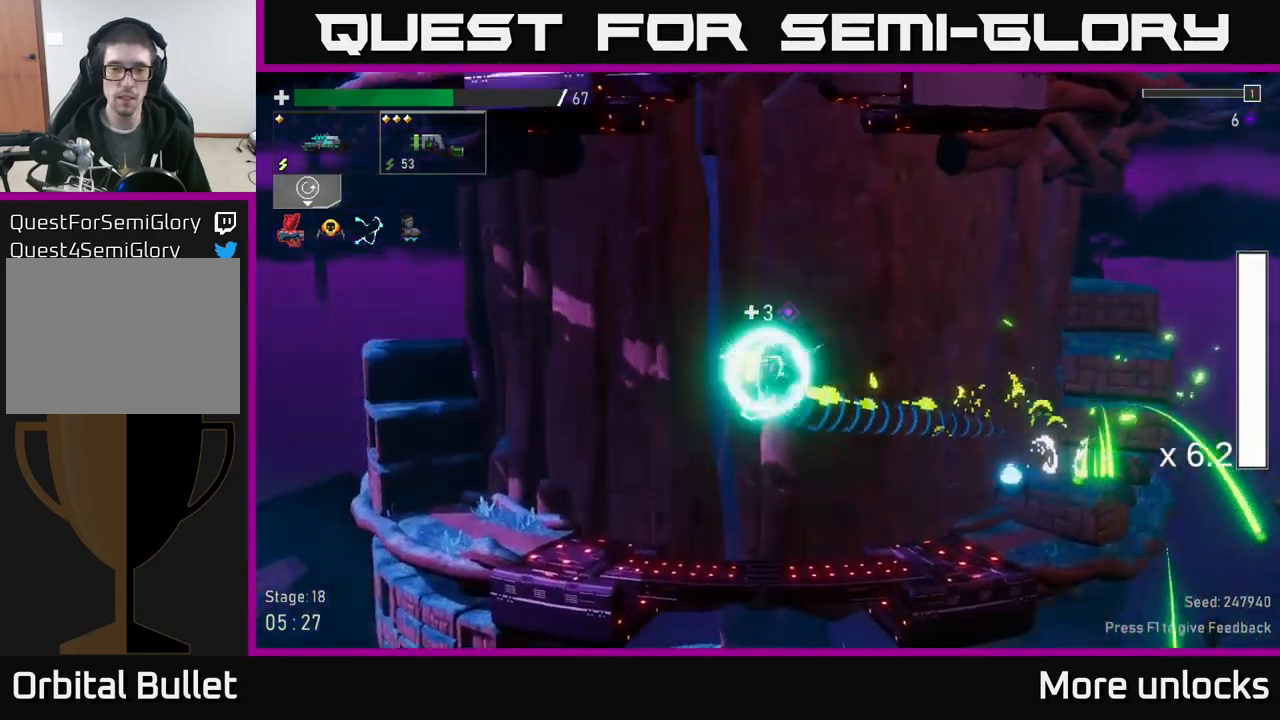
{"buttons": [], "left_stick": "center", "right_stick": "center", "events": [[150, "left_stick", "right"], [384, "left_stick", "center"]]}
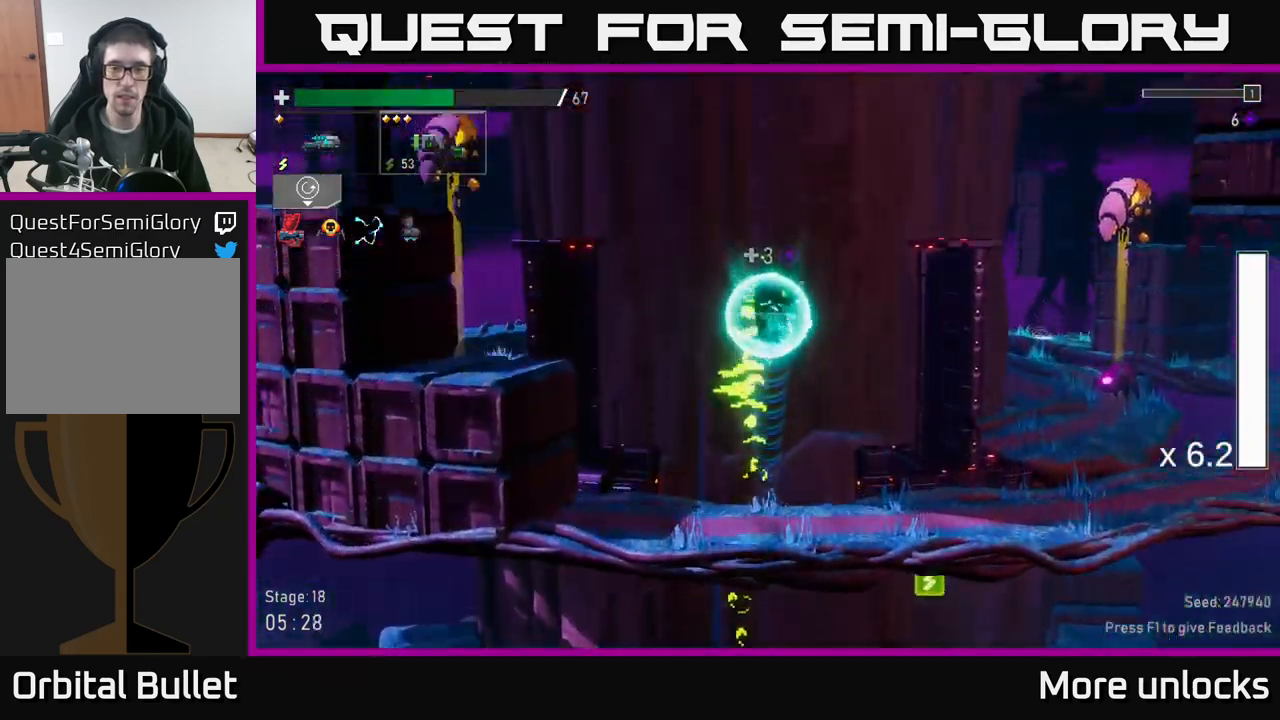
{"buttons": [], "left_stick": "right", "right_stick": "center", "events": [[300, "left_stick", "right"]]}
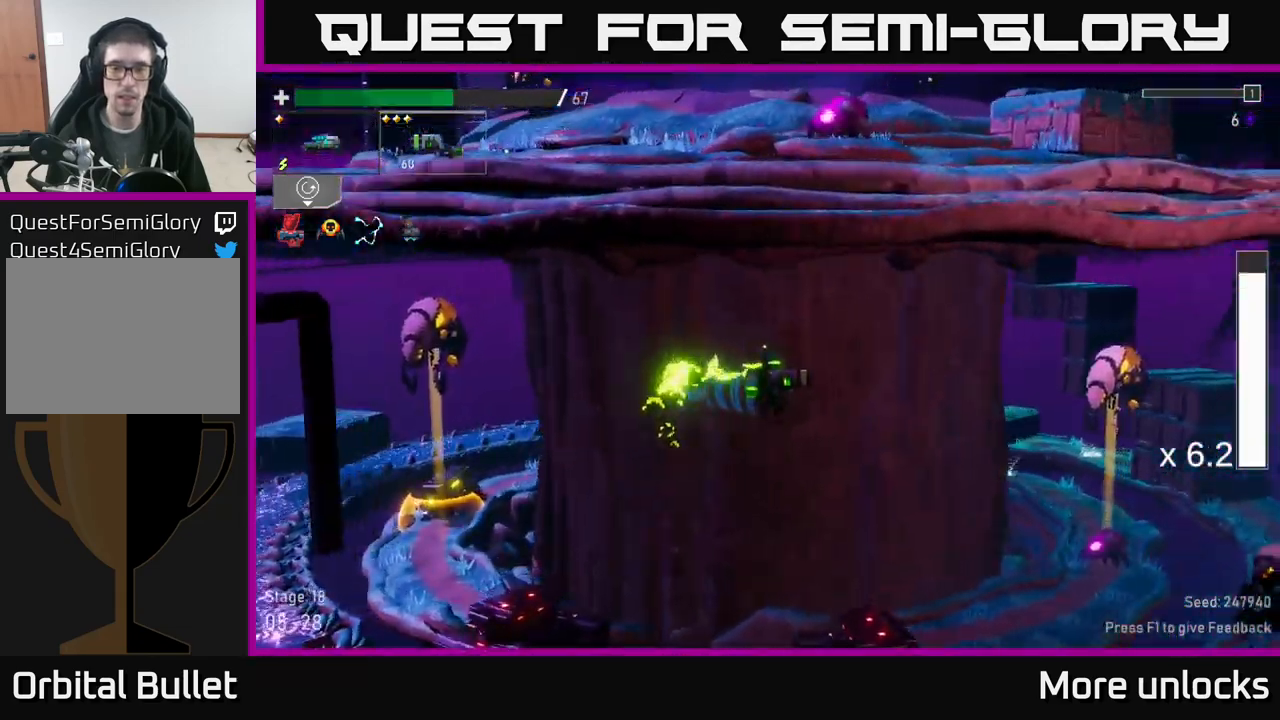
{"buttons": [], "left_stick": "left", "right_stick": "center", "events": [[234, "left_stick", "left"]]}
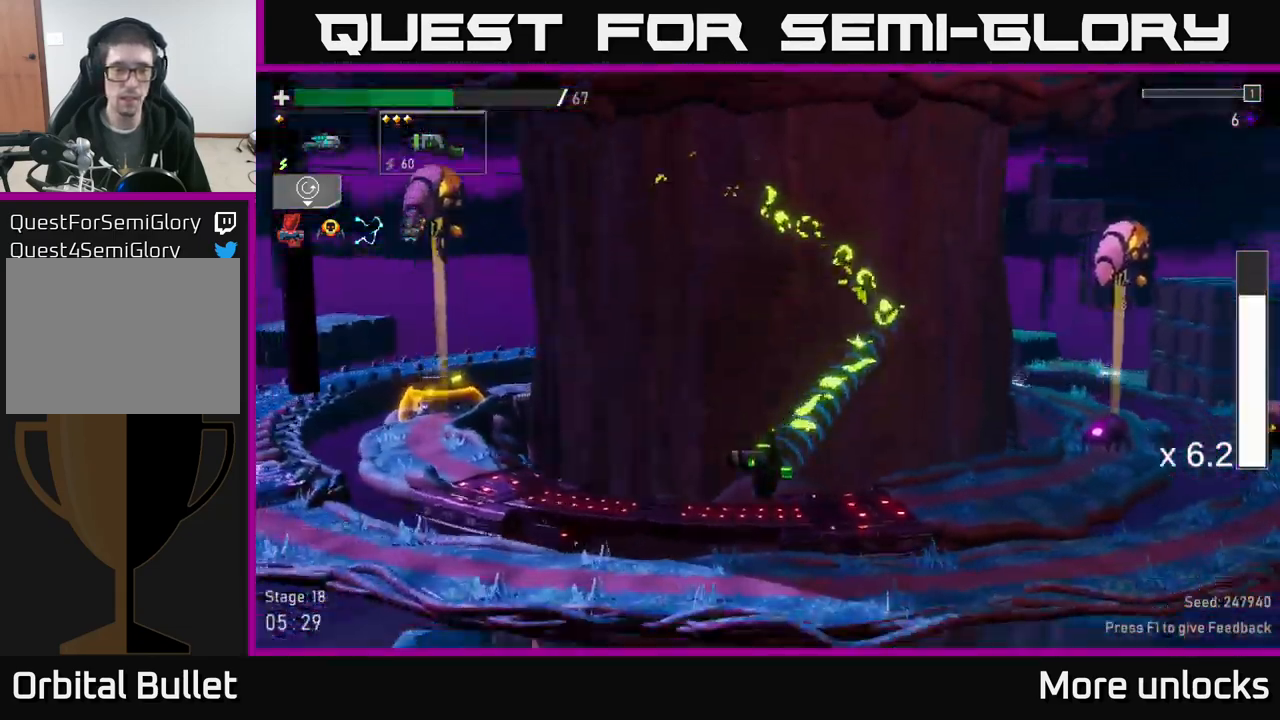
{"buttons": [], "left_stick": "right", "right_stick": "center", "events": [[84, "left_stick", "right"], [200, "R2", "down"], [300, "R2", "up"]]}